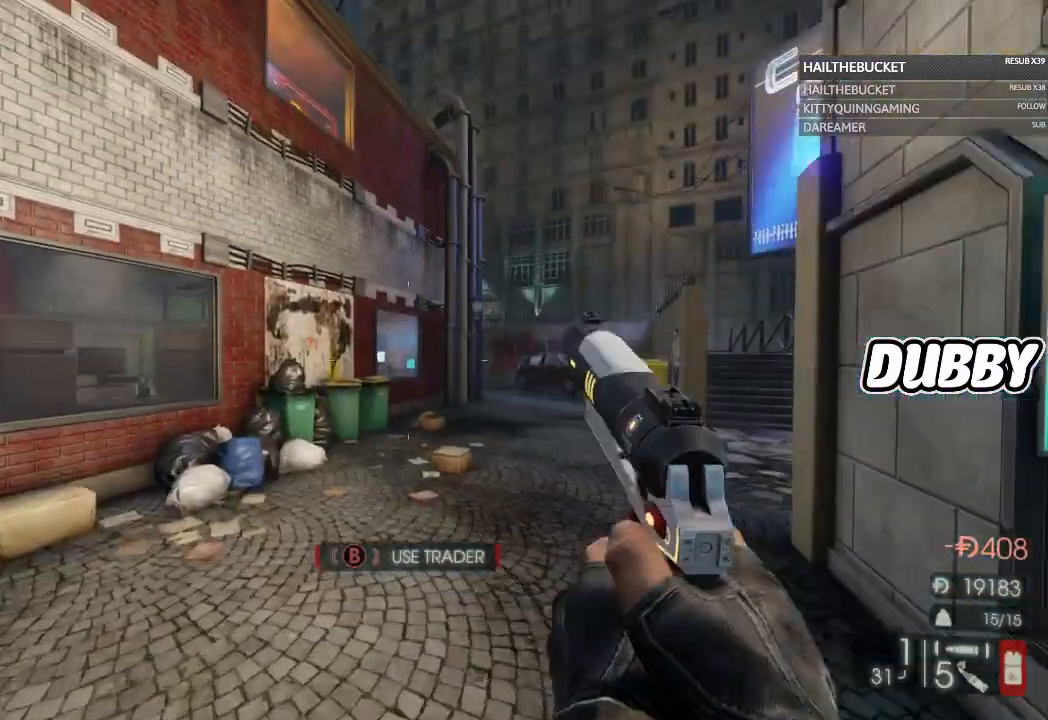
Gameplay with a controller (Xbox layout); each line is a JSON object with the inputs held at the frame after it. "button_events" lists button changes between this image and that frame as [ms after this image, input, new state], when the widget could be followed in between (sticks are given only as held states).
{"buttons": [], "left_stick": "up", "right_stick": "center", "button_events": [[17, "L3", "up"]]}
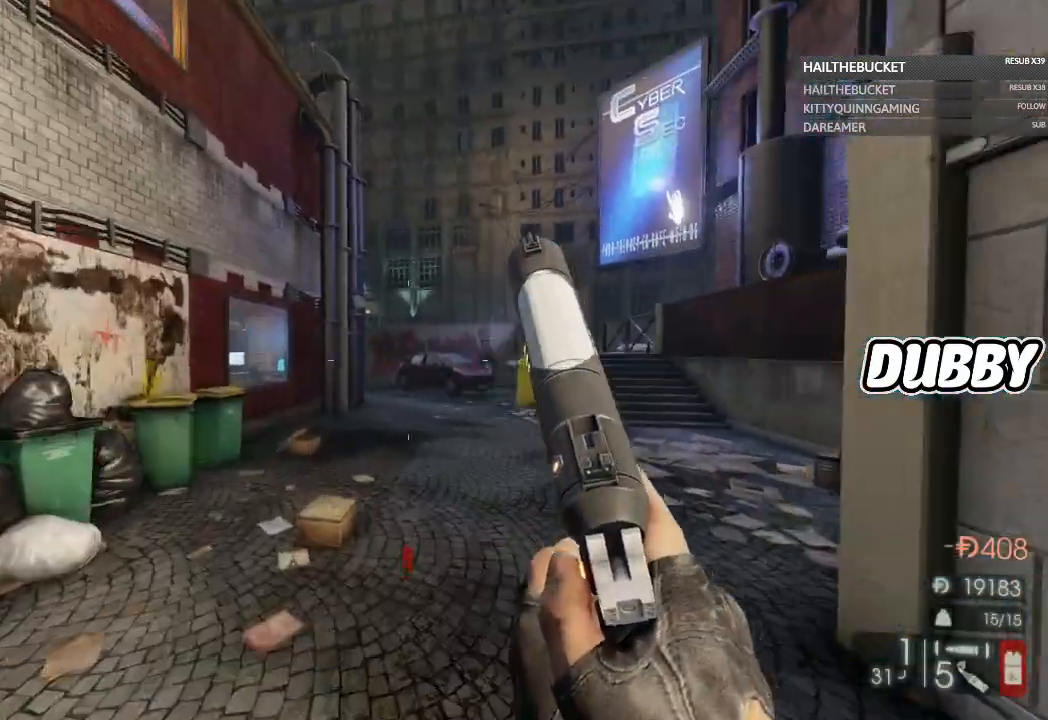
{"buttons": [], "left_stick": "up-left", "right_stick": "center", "button_events": []}
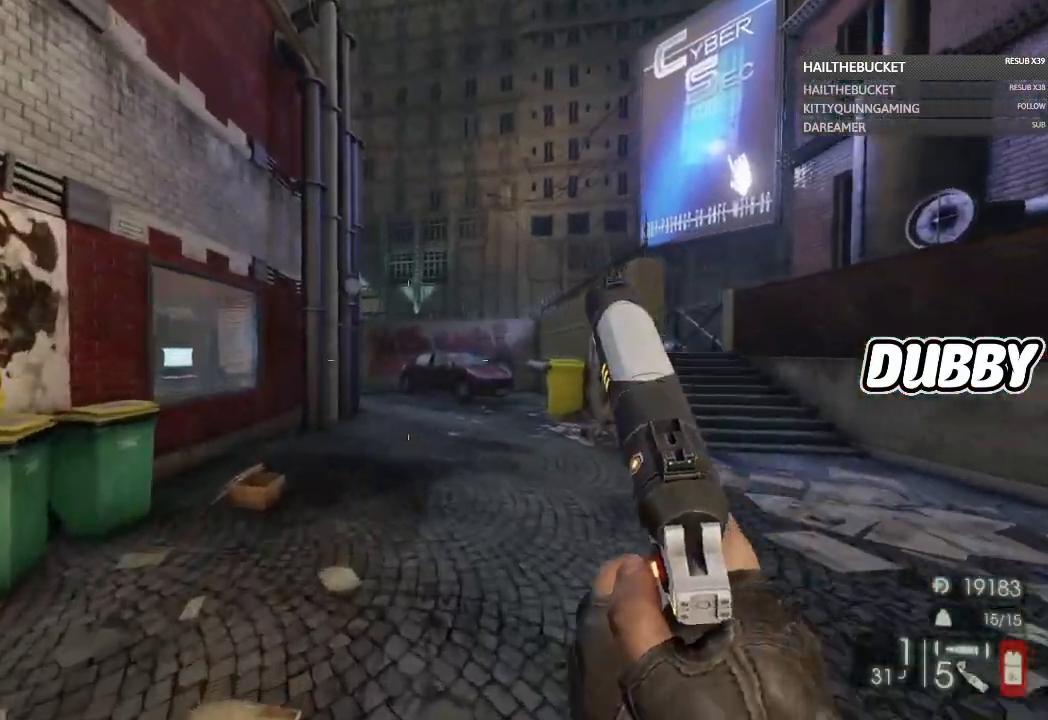
{"buttons": [], "left_stick": "up", "right_stick": "center", "button_events": []}
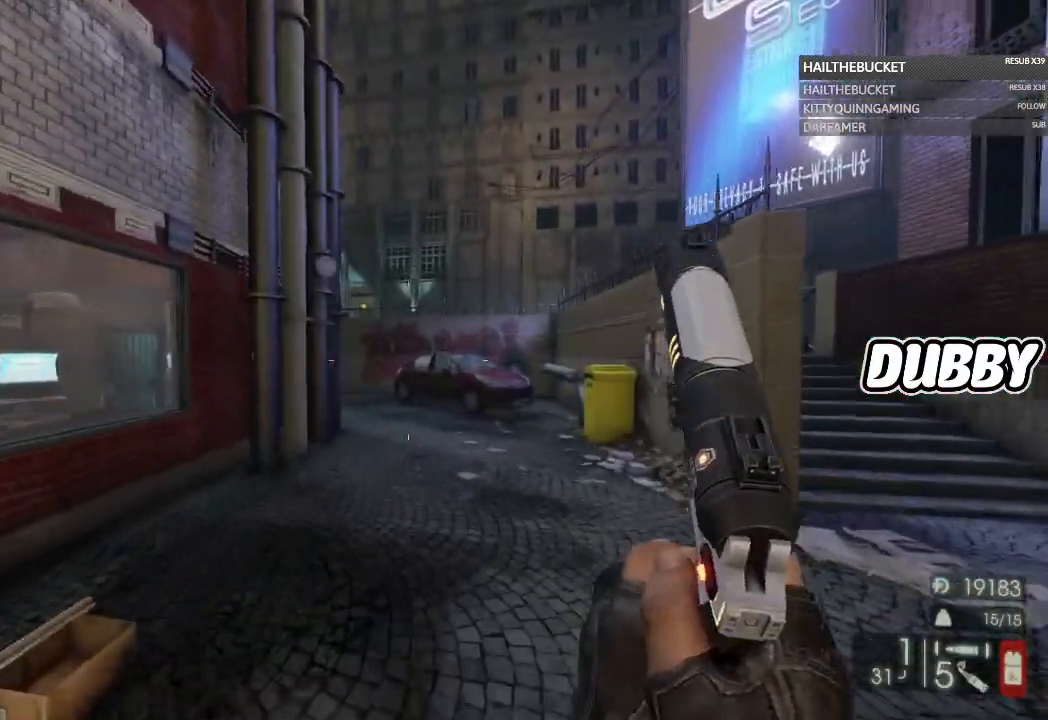
{"buttons": [], "left_stick": "up", "right_stick": "center", "button_events": []}
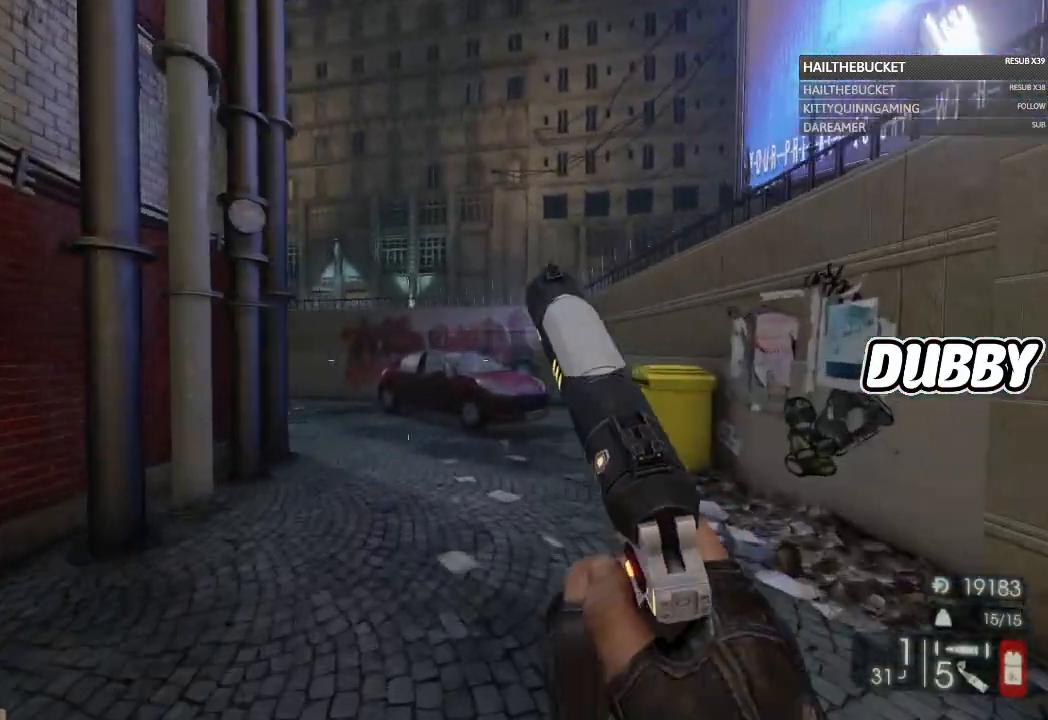
{"buttons": [], "left_stick": "up", "right_stick": "left", "button_events": []}
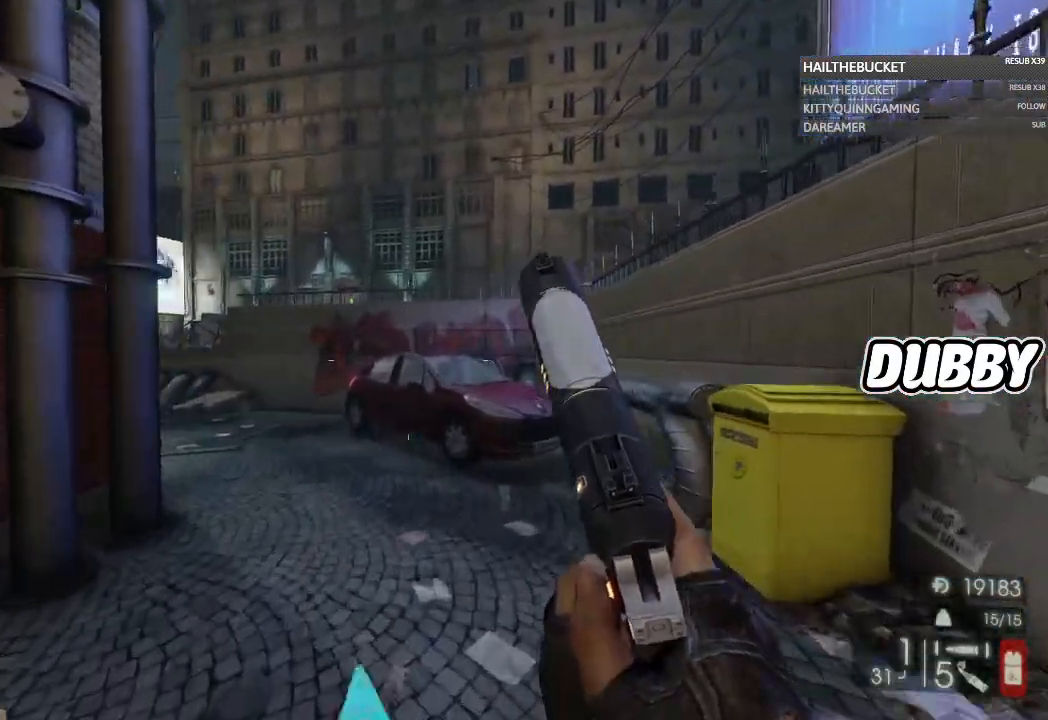
{"buttons": [], "left_stick": "up", "right_stick": "center", "button_events": []}
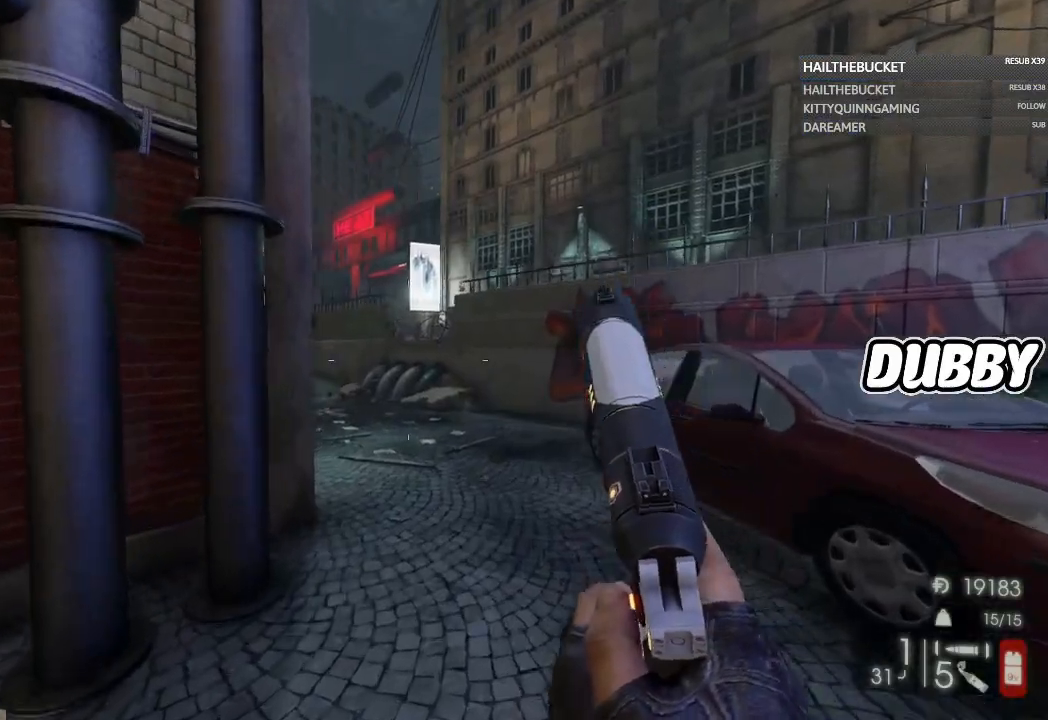
{"buttons": [], "left_stick": "up", "right_stick": "center", "button_events": []}
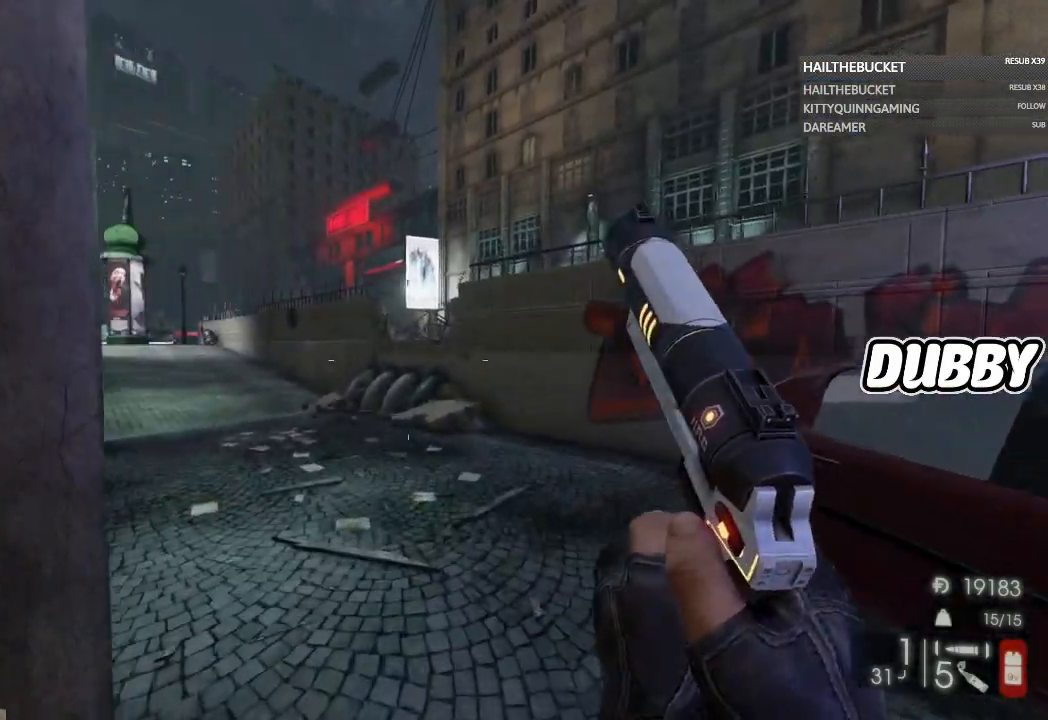
{"buttons": [], "left_stick": "up", "right_stick": "center", "button_events": [[183, "X", "down"], [267, "X", "up"]]}
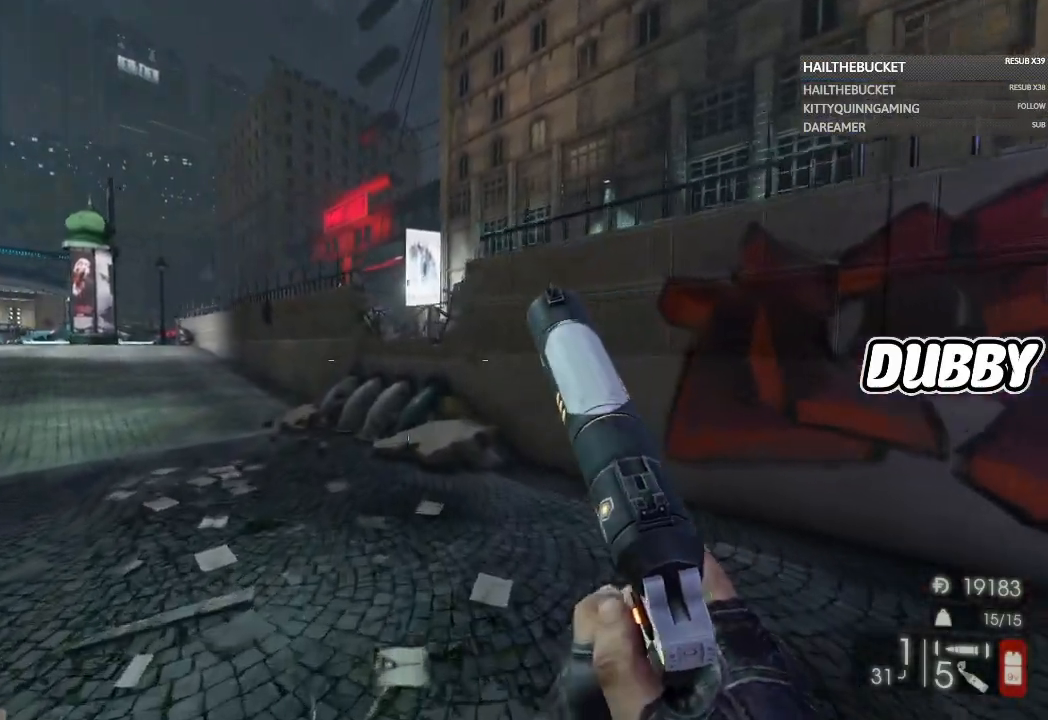
{"buttons": [], "left_stick": "up", "right_stick": "center", "button_events": [[317, "X", "down"], [450, "X", "up"]]}
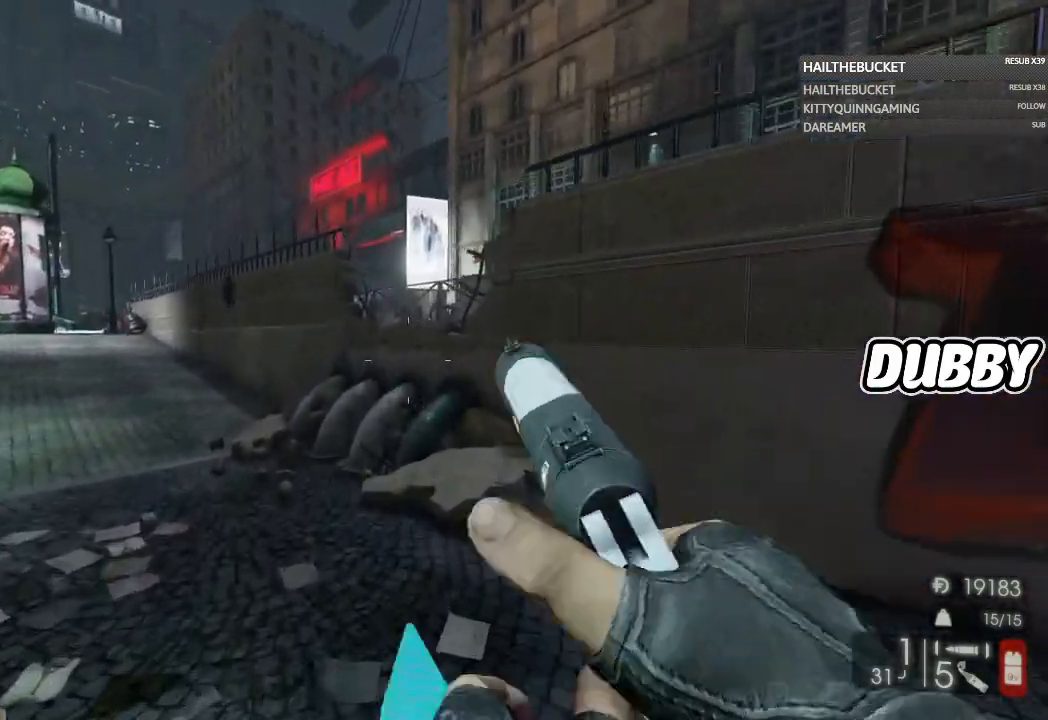
{"buttons": [], "left_stick": "up", "right_stick": "center", "button_events": []}
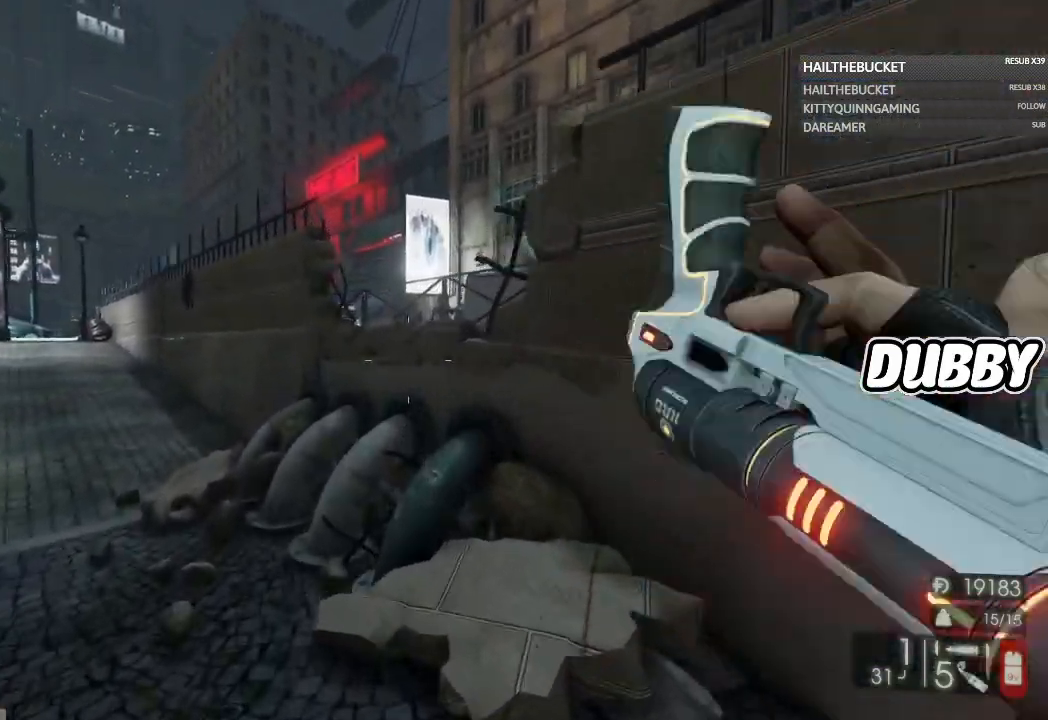
{"buttons": [], "left_stick": "up", "right_stick": "center", "button_events": []}
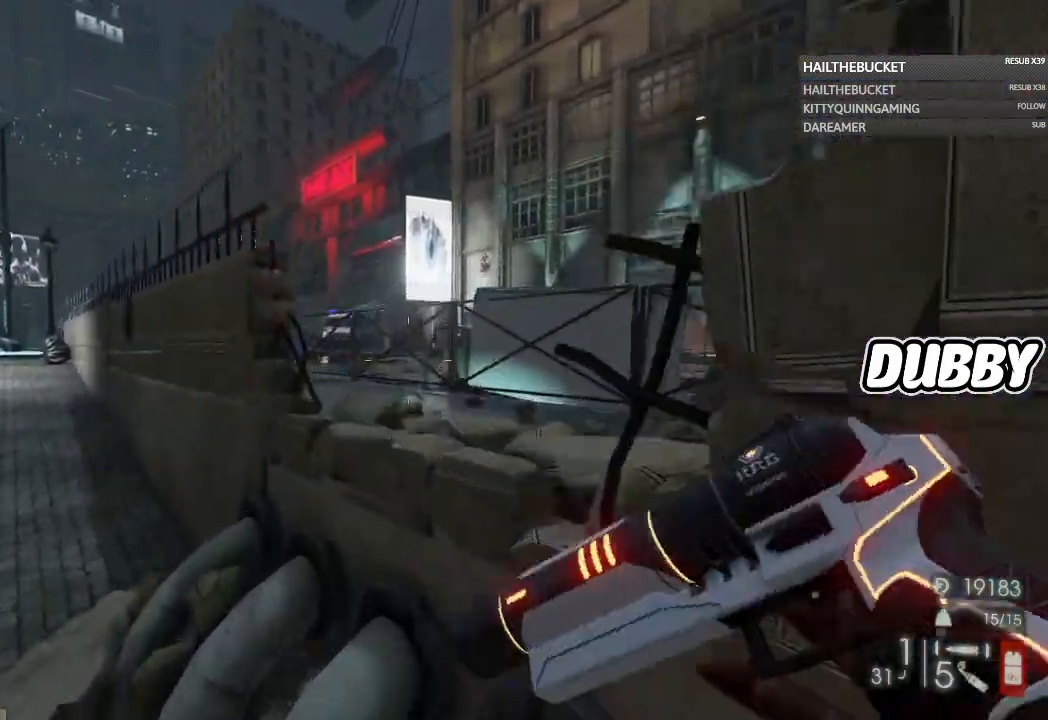
{"buttons": [], "left_stick": "up", "right_stick": "center", "button_events": [[333, "X", "down"], [433, "X", "up"]]}
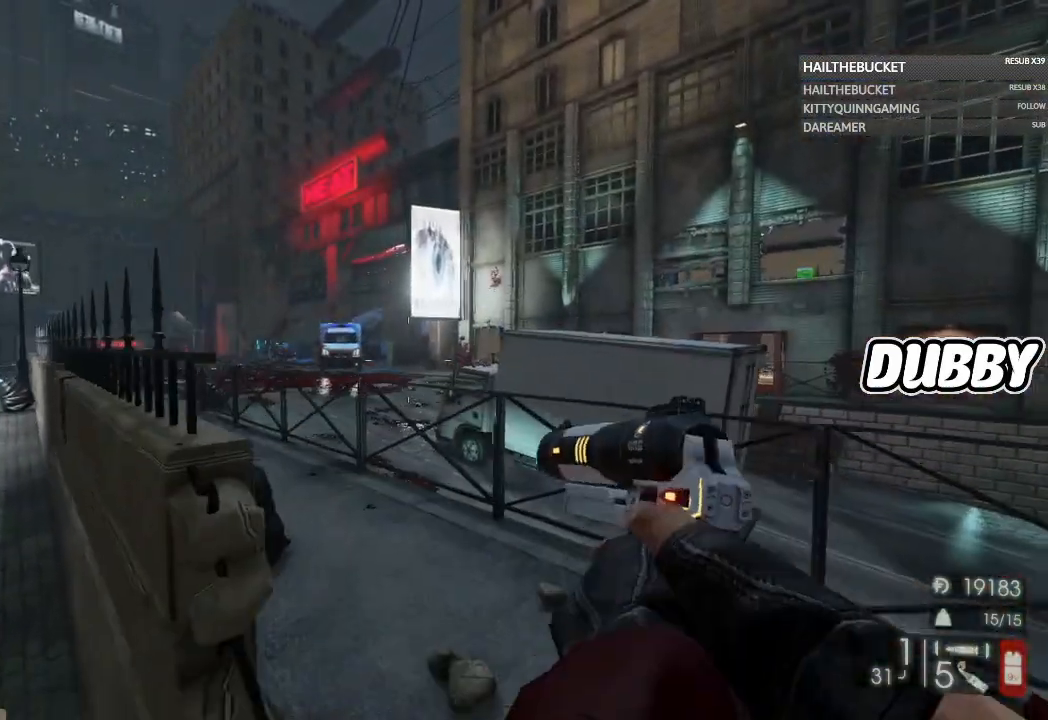
{"buttons": ["X"], "left_stick": "up", "right_stick": "center", "button_events": [[450, "X", "down"]]}
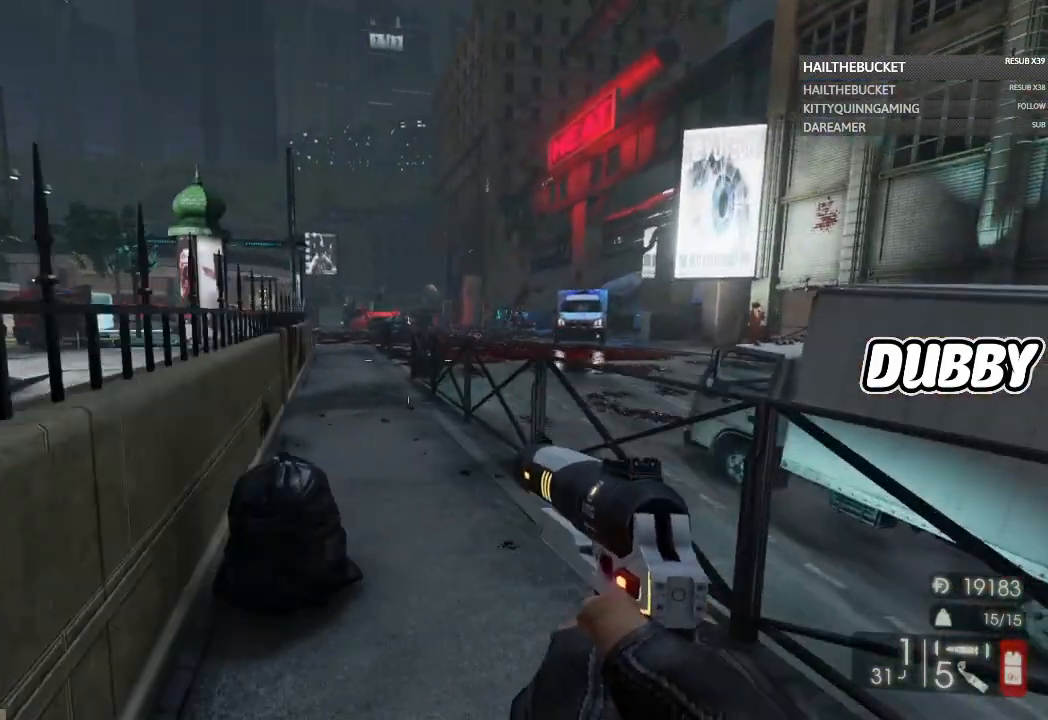
{"buttons": [], "left_stick": "up", "right_stick": "center", "button_events": [[67, "X", "up"]]}
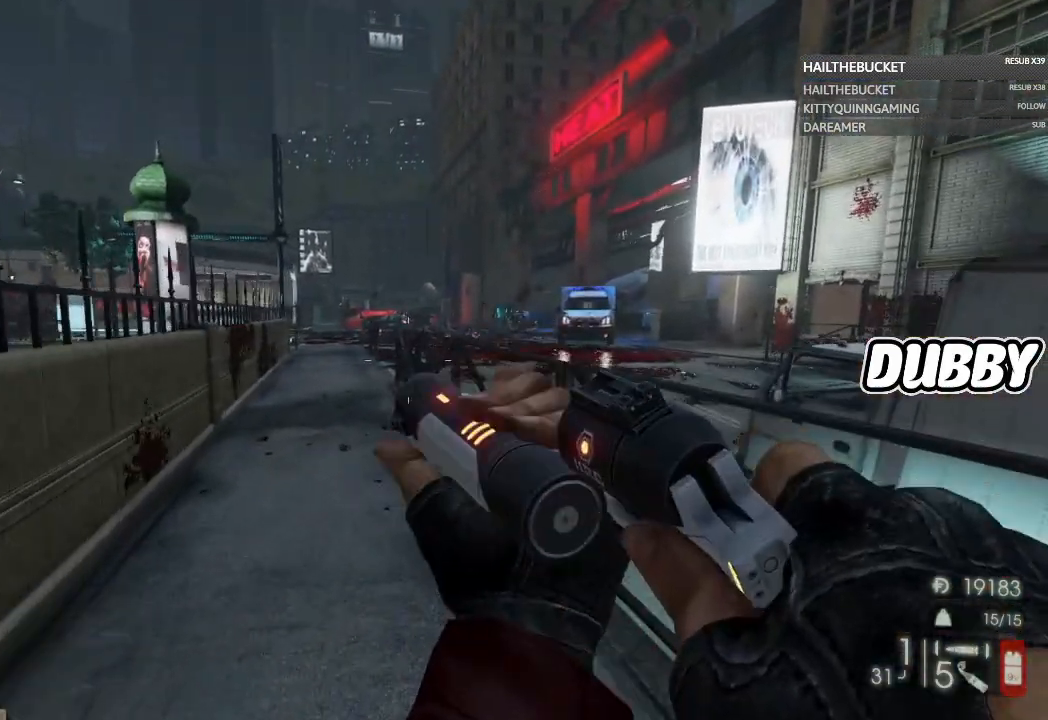
{"buttons": [], "left_stick": "up", "right_stick": "center", "button_events": []}
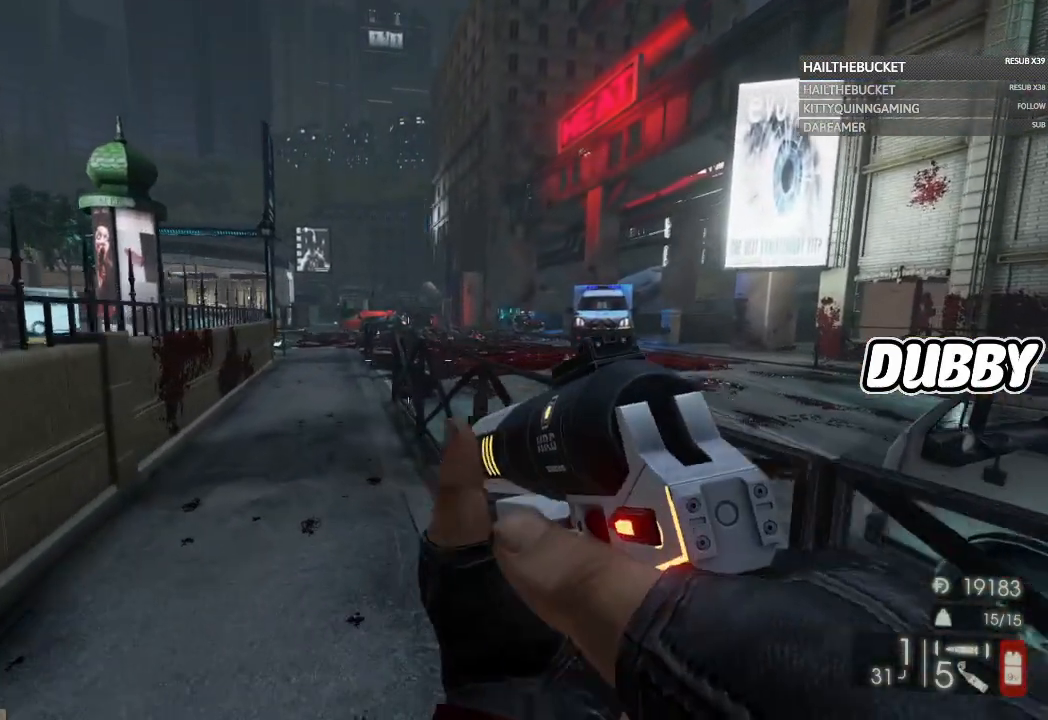
{"buttons": [], "left_stick": "up", "right_stick": "center", "button_events": [[267, "X", "down"], [367, "X", "up"]]}
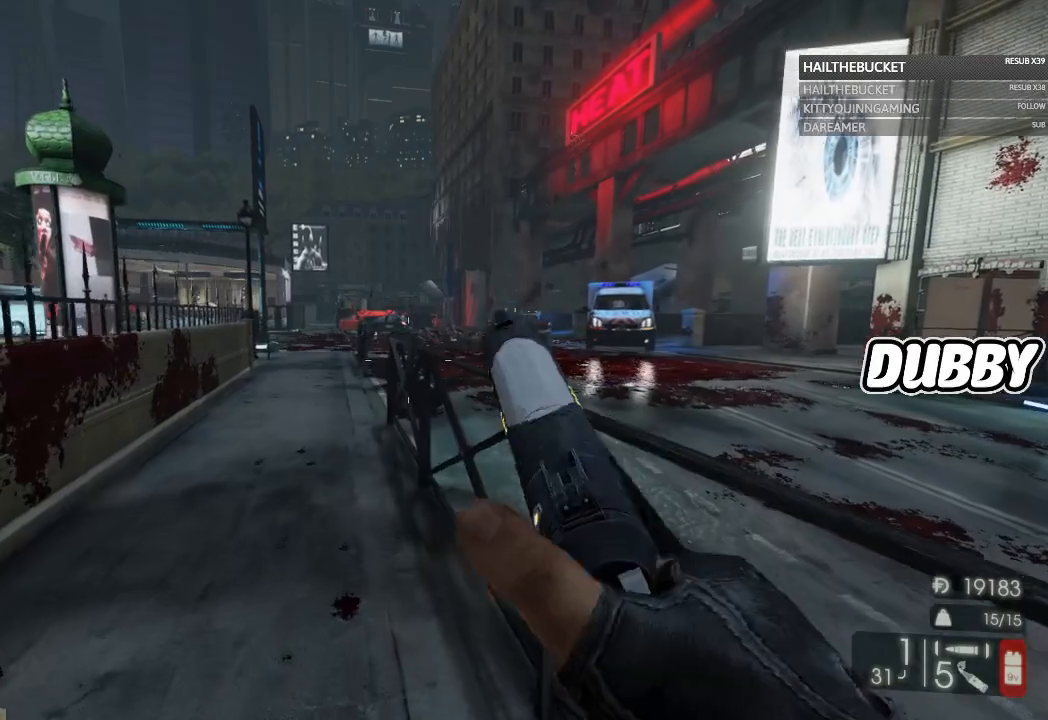
{"buttons": [], "left_stick": "up-left", "right_stick": "center", "button_events": []}
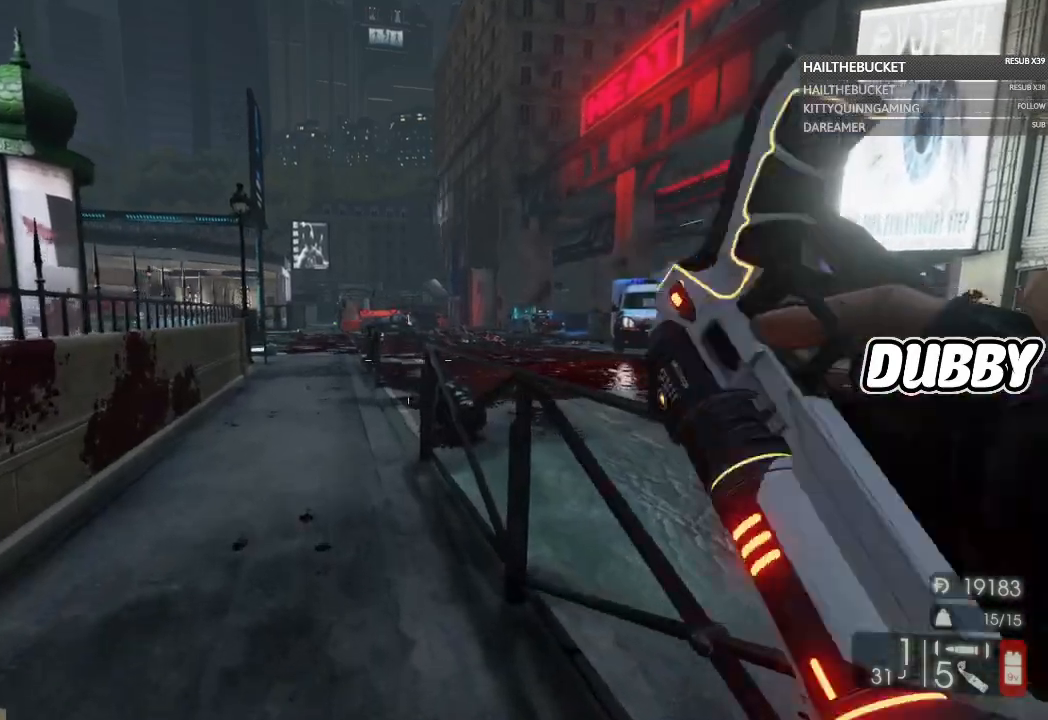
{"buttons": [], "left_stick": "up-left", "right_stick": "center", "button_events": []}
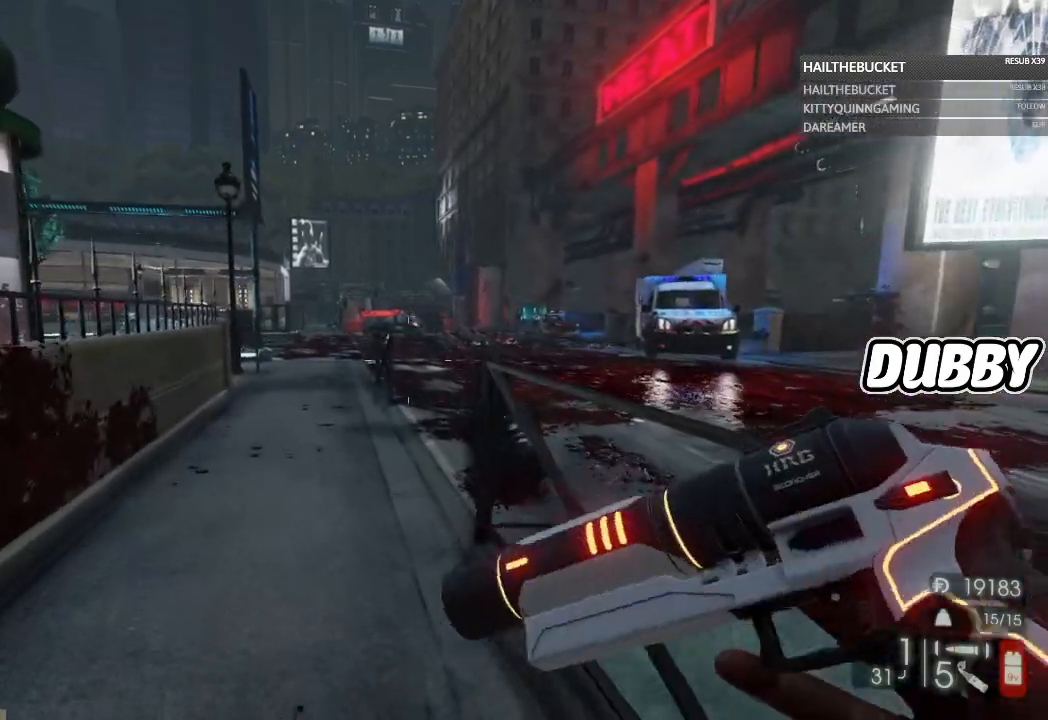
{"buttons": ["X"], "left_stick": "up", "right_stick": "center", "button_events": [[383, "X", "down"]]}
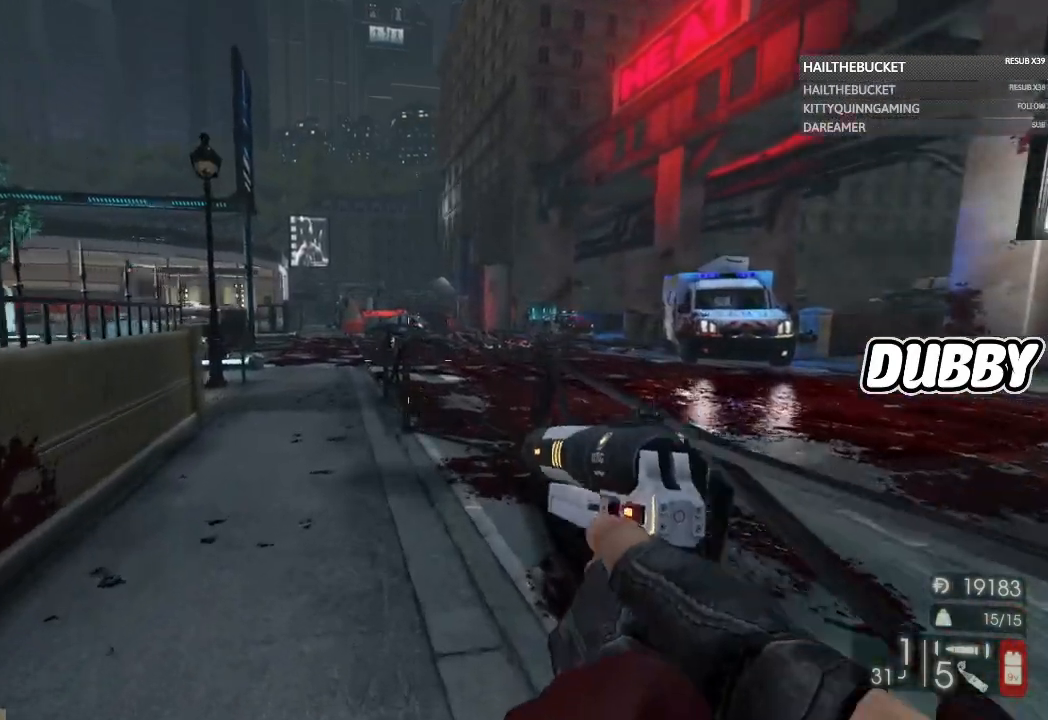
{"buttons": [], "left_stick": "up", "right_stick": "center", "button_events": [[67, "X", "up"]]}
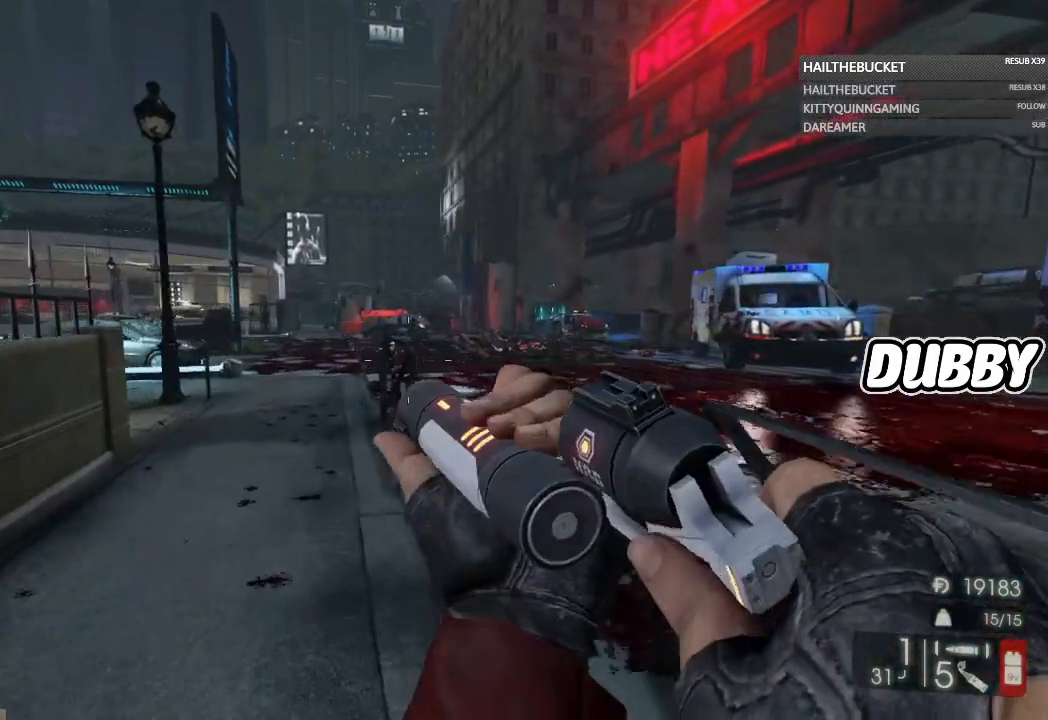
{"buttons": [], "left_stick": "up", "right_stick": "center", "button_events": []}
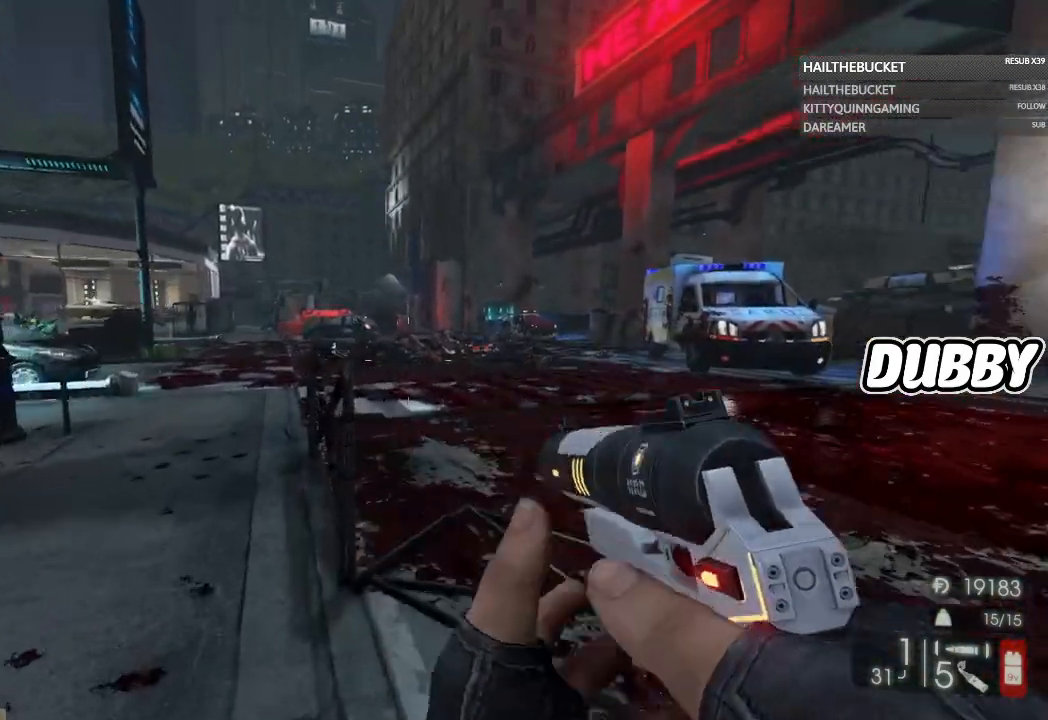
{"buttons": [], "left_stick": "up", "right_stick": "center", "button_events": []}
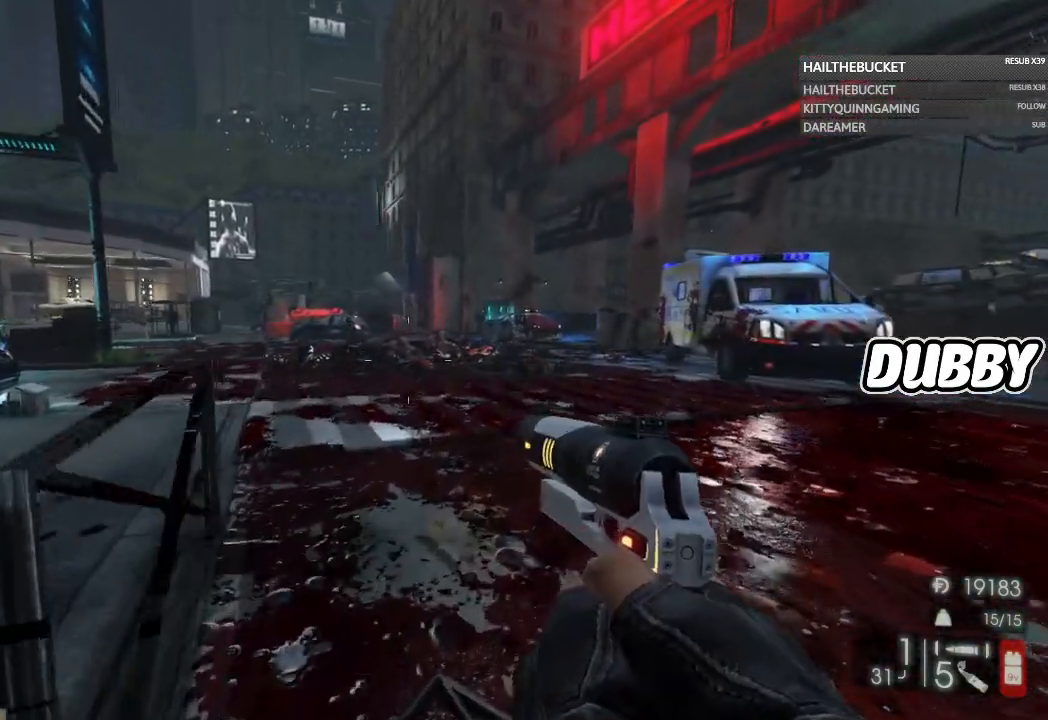
{"buttons": [], "left_stick": "up", "right_stick": "center", "button_events": []}
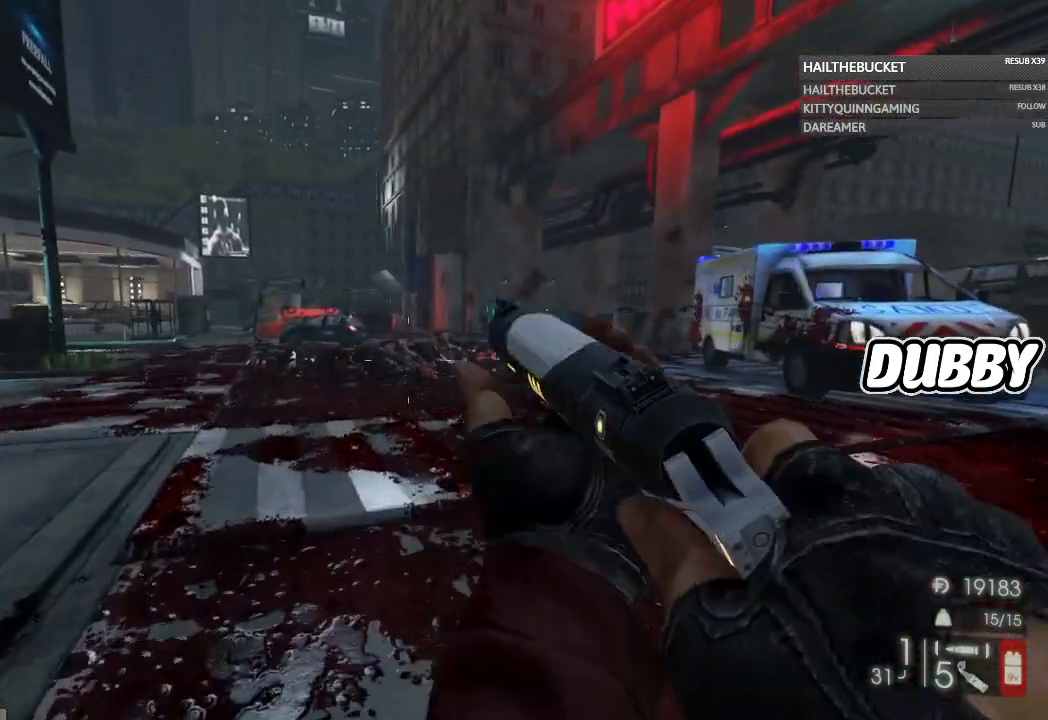
{"buttons": [], "left_stick": "up", "right_stick": "center", "button_events": []}
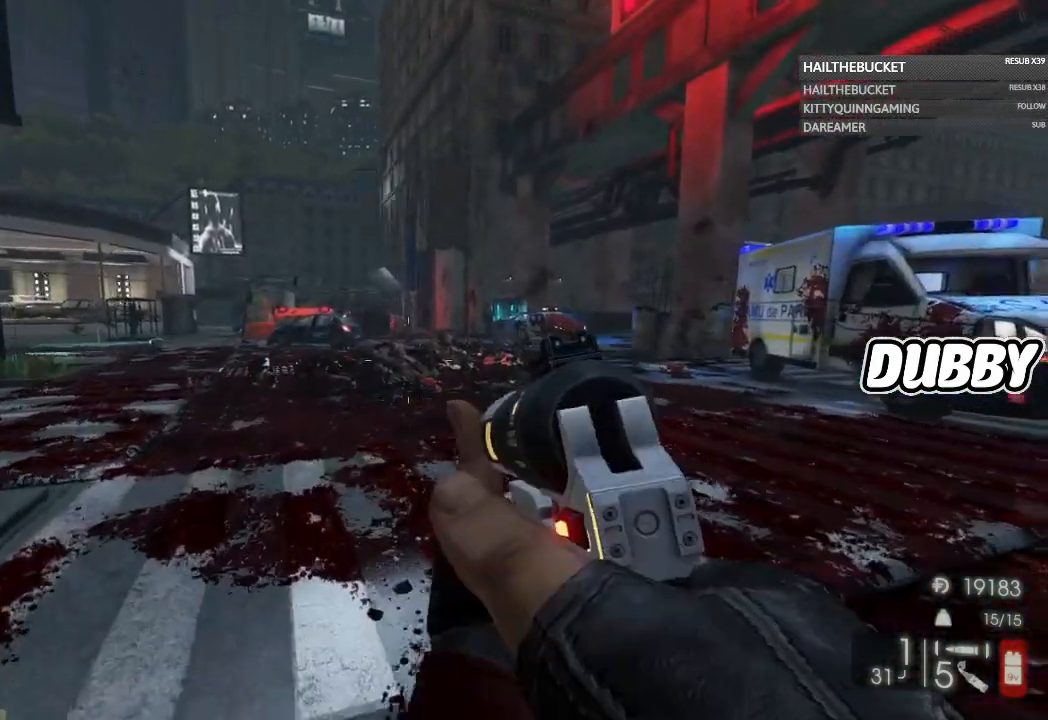
{"buttons": ["X"], "left_stick": "up", "right_stick": "center", "button_events": [[400, "X", "down"]]}
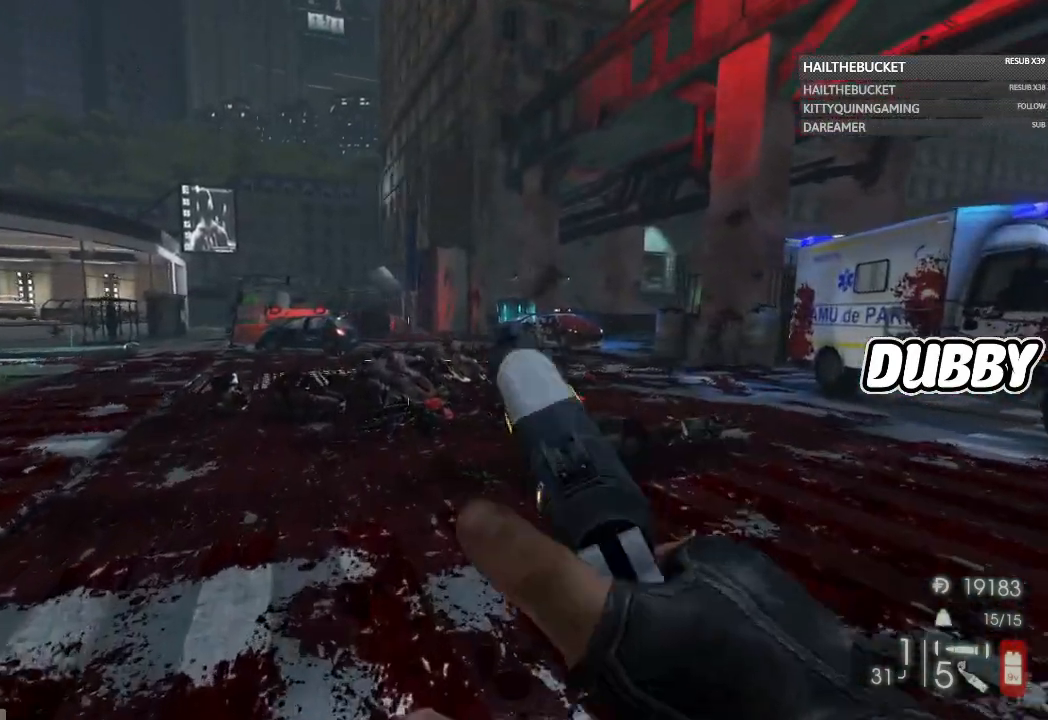
{"buttons": [], "left_stick": "up", "right_stick": "center", "button_events": [[133, "X", "up"]]}
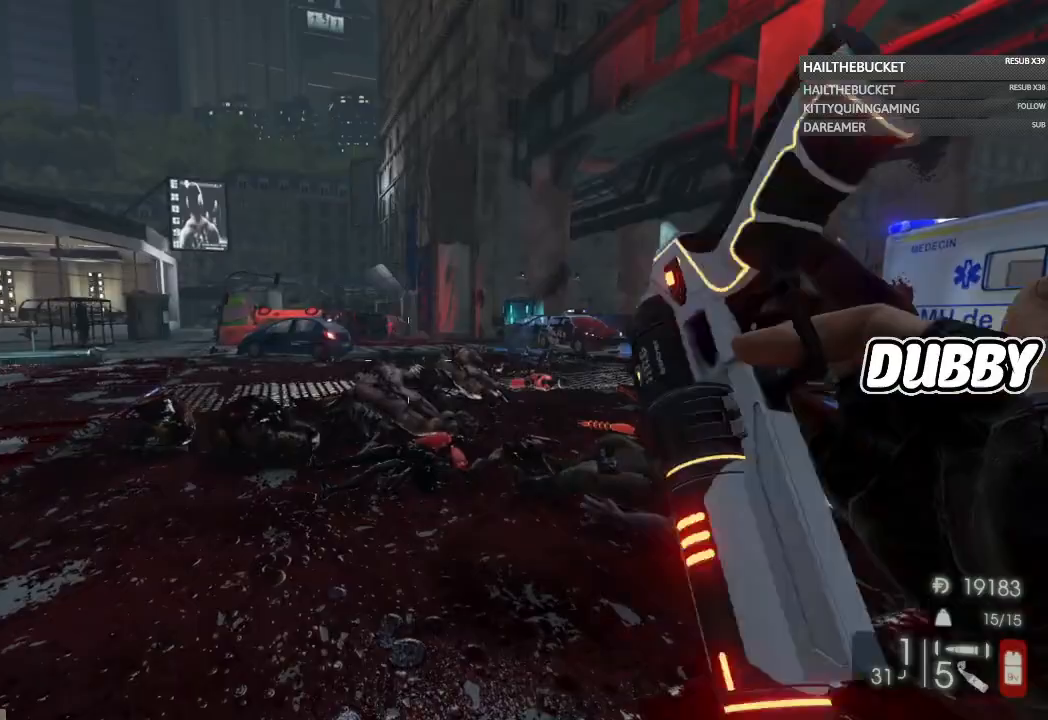
{"buttons": [], "left_stick": "up", "right_stick": "center", "button_events": []}
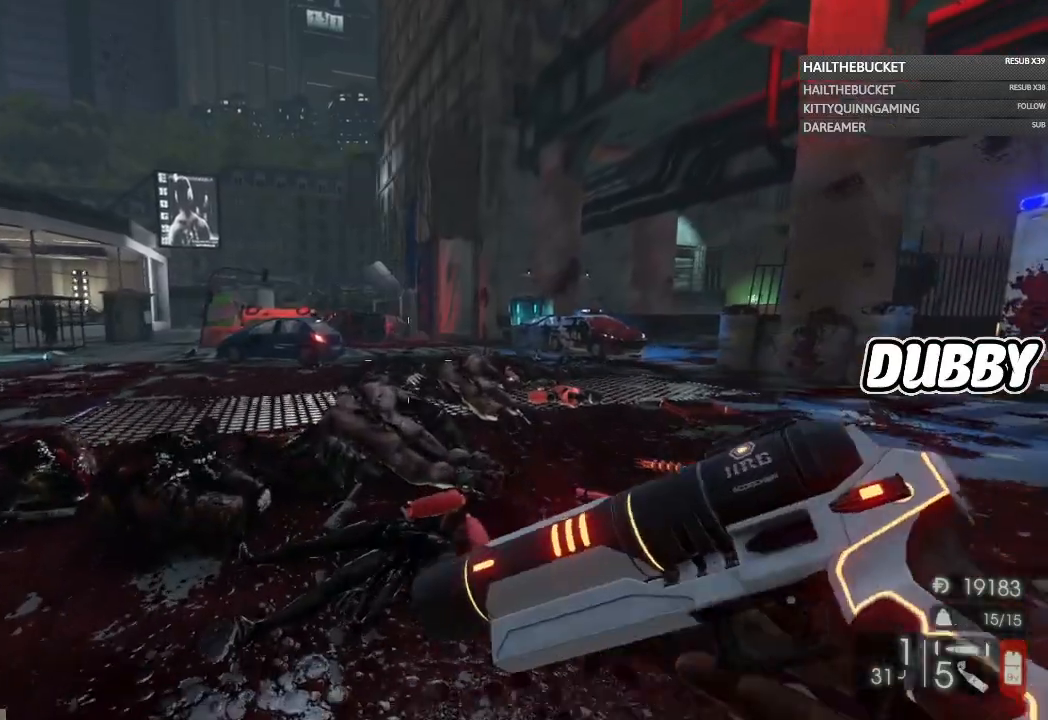
{"buttons": ["START"], "left_stick": "center", "right_stick": "center", "button_events": [[417, "START", "down"]]}